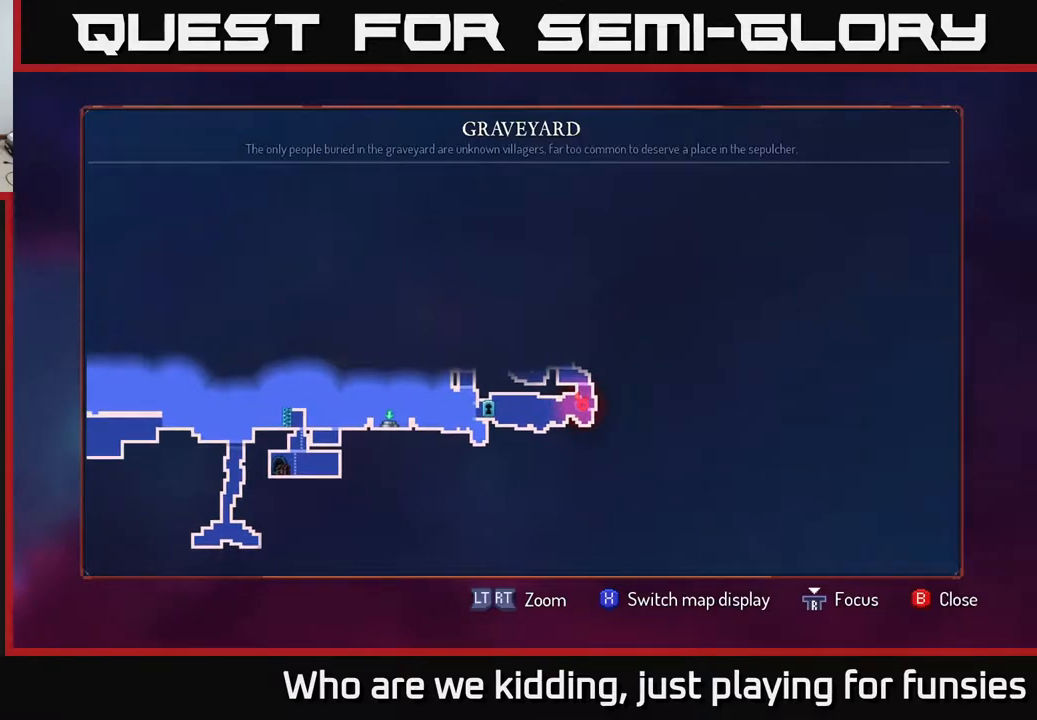
Gameplay with a controller (Xbox layout); each line is a JSON object with the inputs held at the frame after it. "events" lists button and stick changes between this image and that frame as [ms after this image, input, new state], when the widget could be followed in between.
{"buttons": ["A"], "left_stick": "left", "right_stick": "center", "events": [[150, "SELECT", "down"], [283, "SELECT", "up"], [350, "left_stick", "left"], [450, "A", "down"]]}
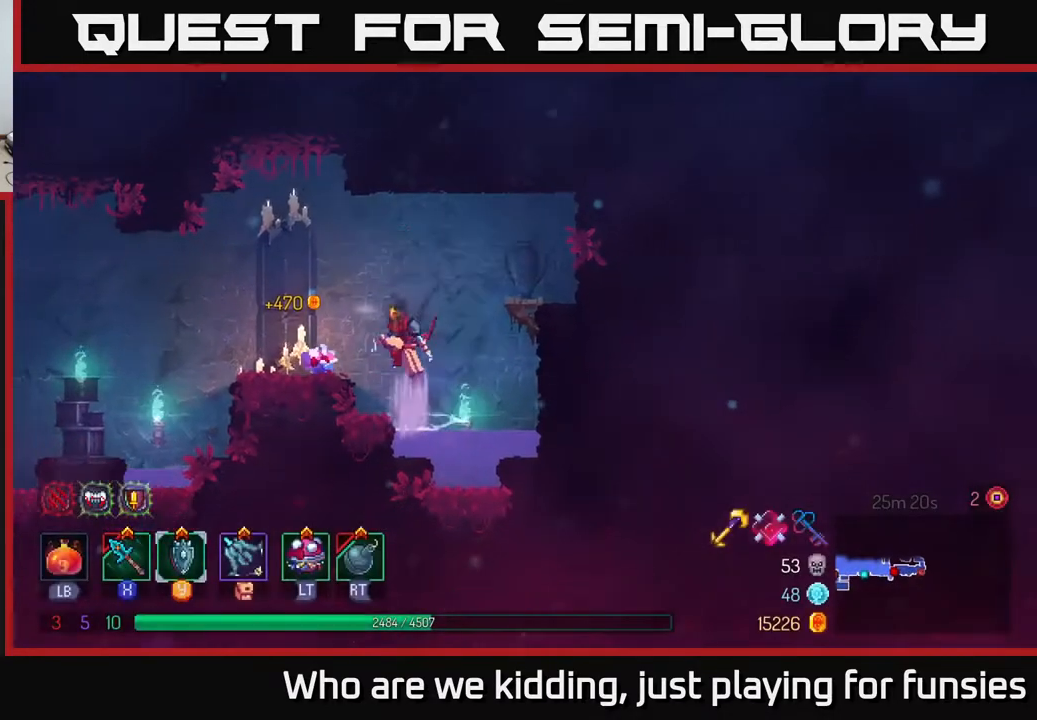
{"buttons": [], "left_stick": "center", "right_stick": "center", "events": [[67, "A", "up"], [367, "left_stick", "center"]]}
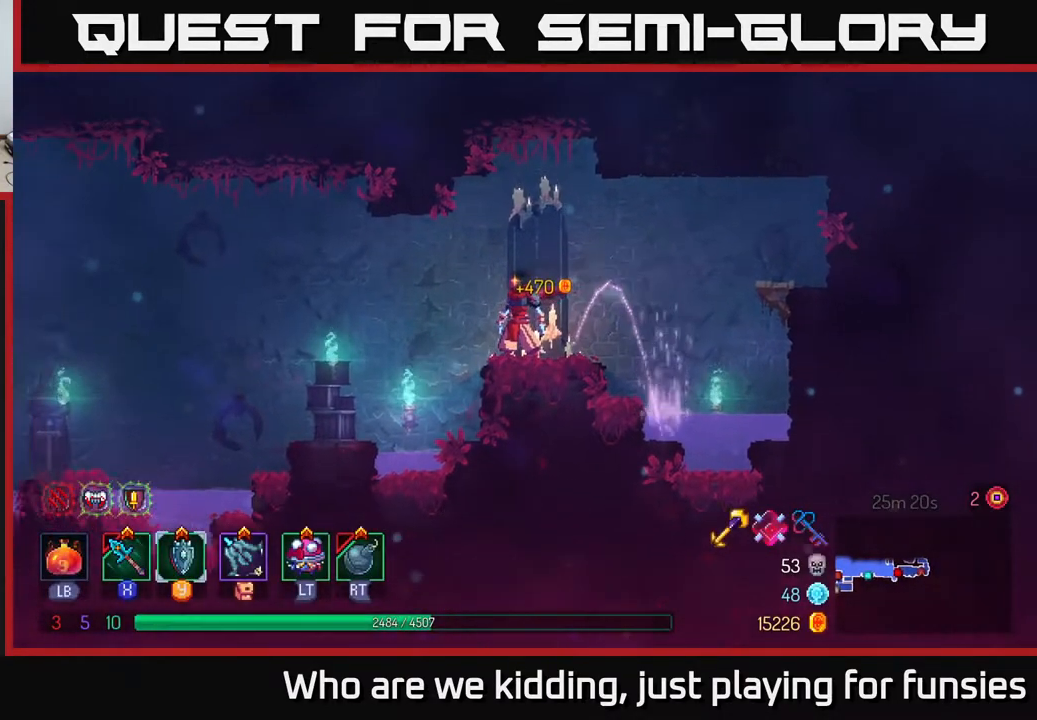
{"buttons": [], "left_stick": "center", "right_stick": "center", "events": []}
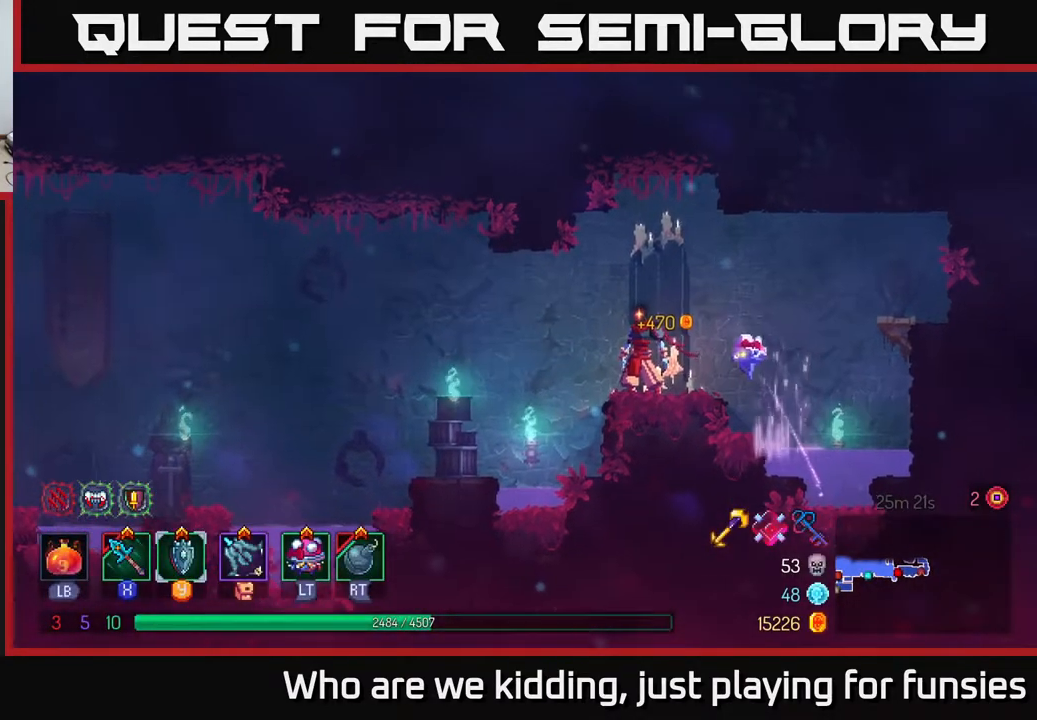
{"buttons": [], "left_stick": "center", "right_stick": "center", "events": []}
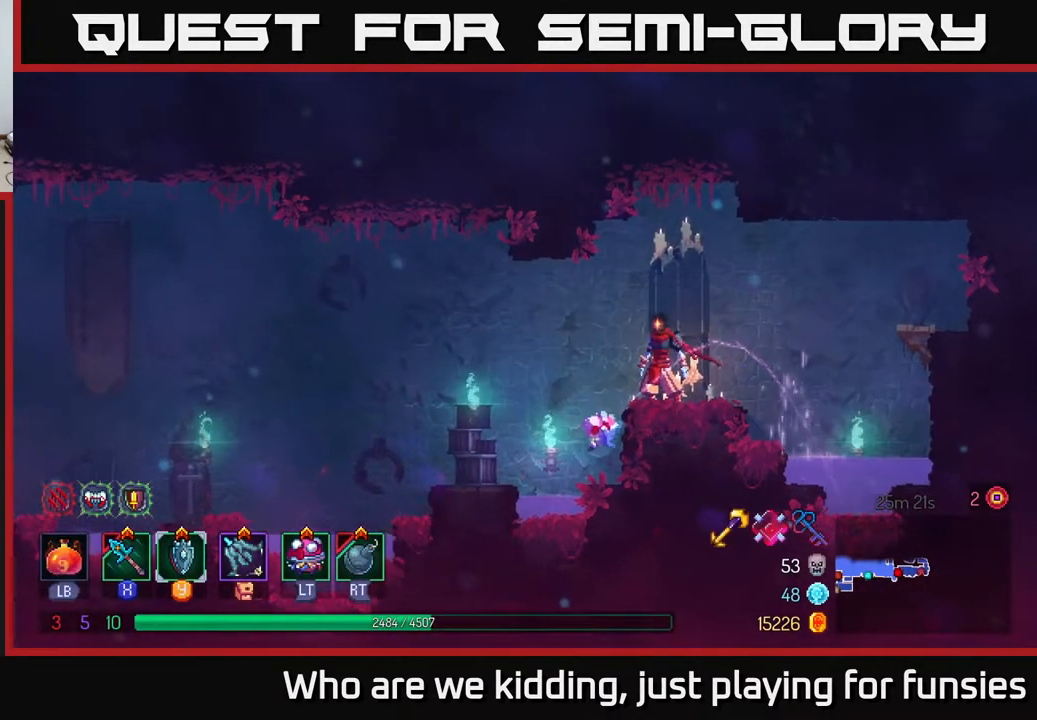
{"buttons": [], "left_stick": "center", "right_stick": "center", "events": []}
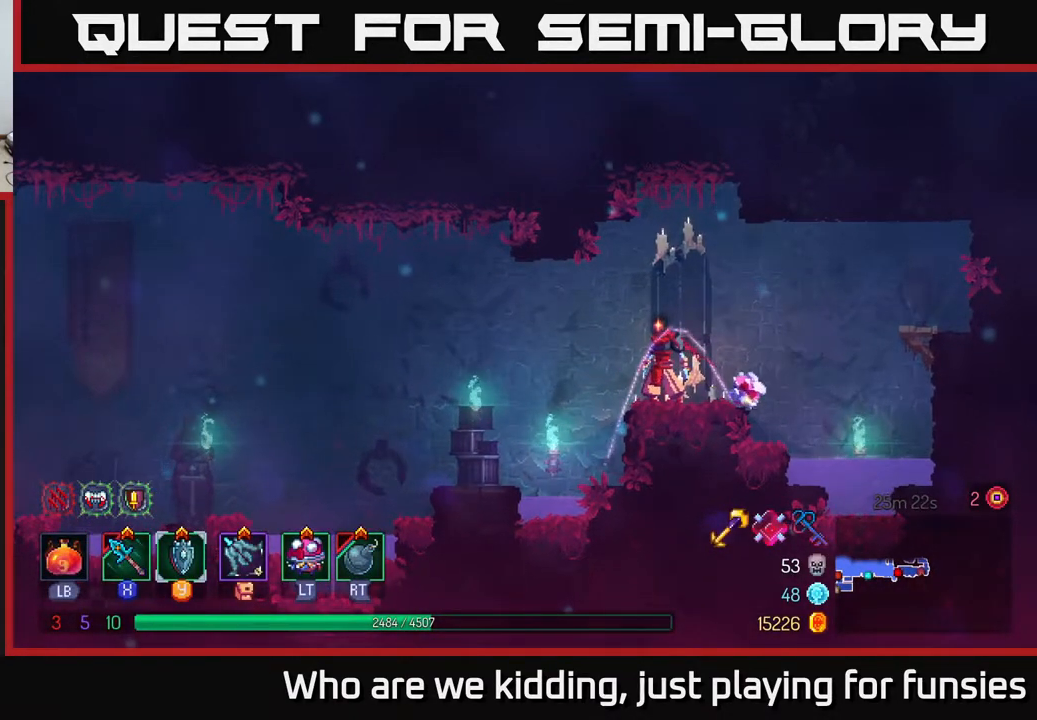
{"buttons": [], "left_stick": "center", "right_stick": "center", "events": []}
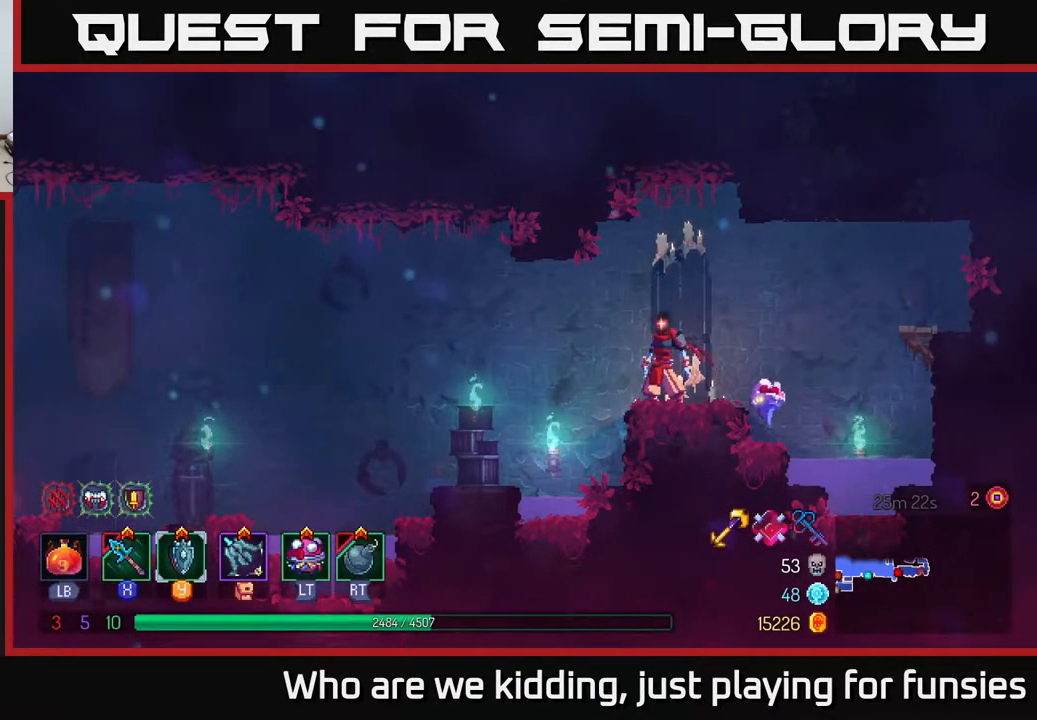
{"buttons": [], "left_stick": "center", "right_stick": "center", "events": []}
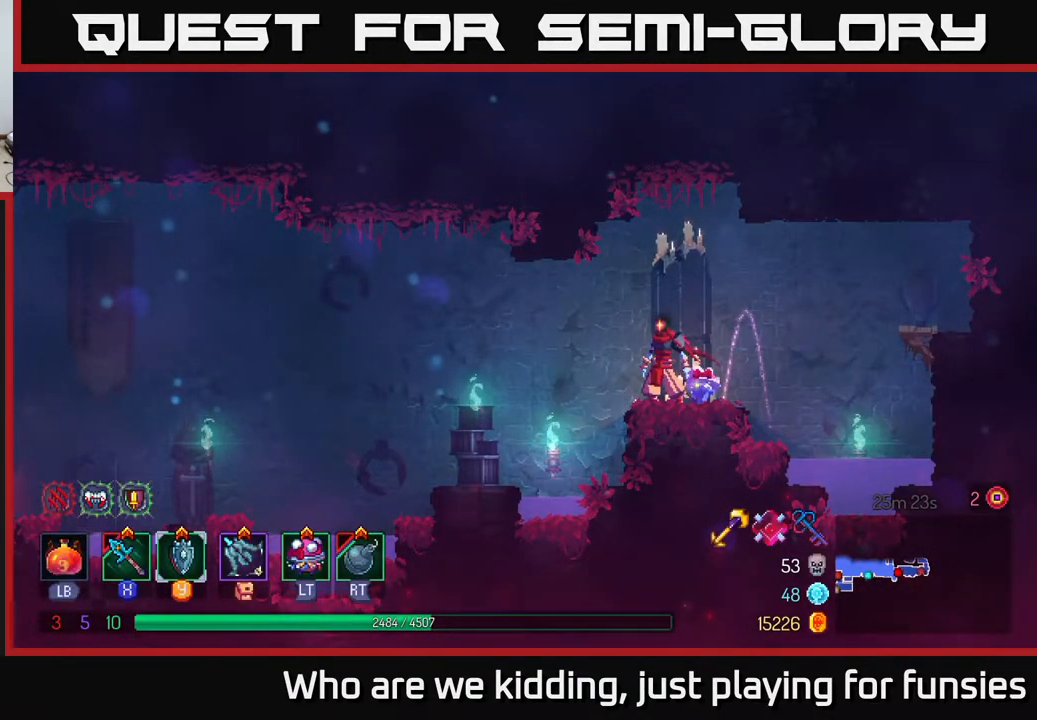
{"buttons": [], "left_stick": "center", "right_stick": "center", "events": []}
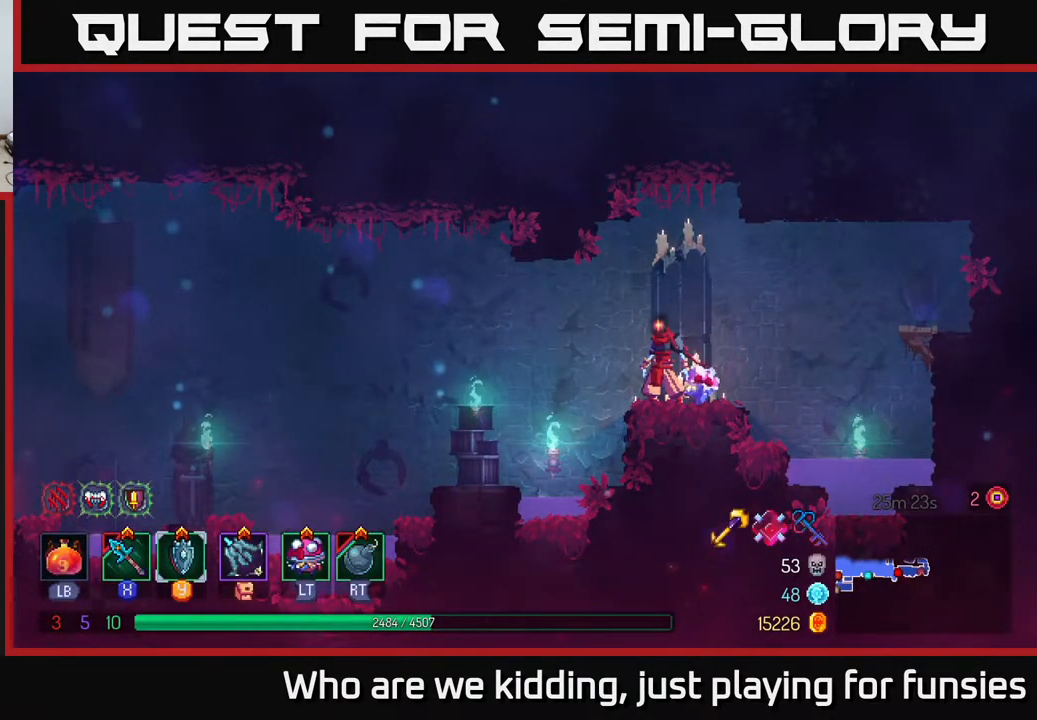
{"buttons": [], "left_stick": "center", "right_stick": "center", "events": [[117, "SELECT", "down"], [317, "SELECT", "up"]]}
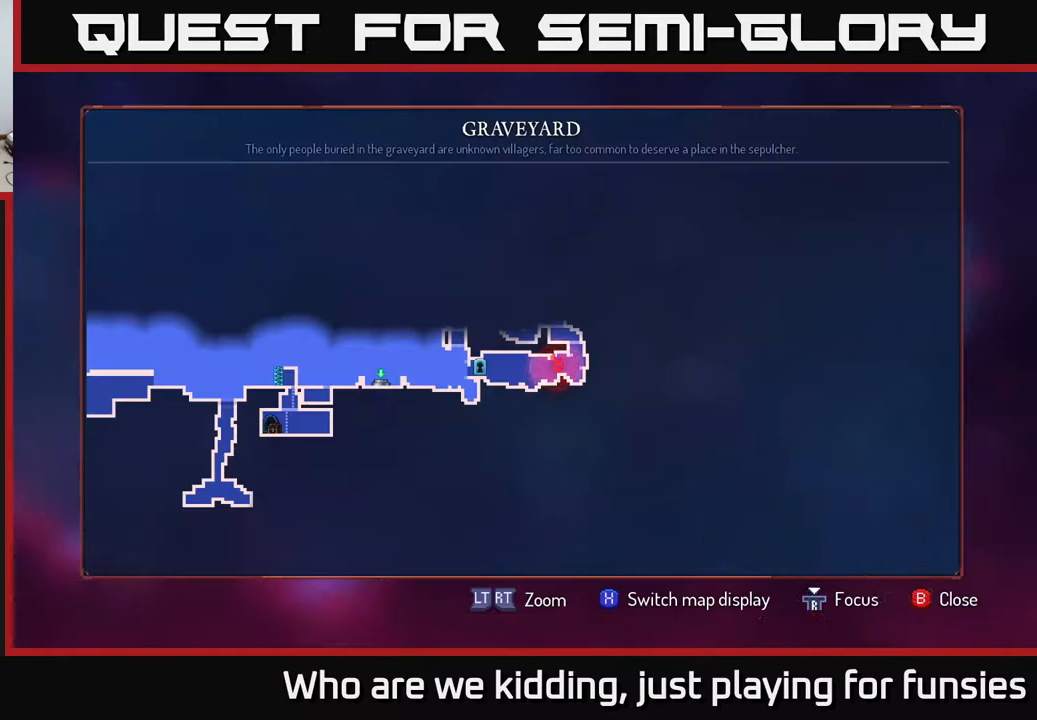
{"buttons": [], "left_stick": "center", "right_stick": "center", "events": []}
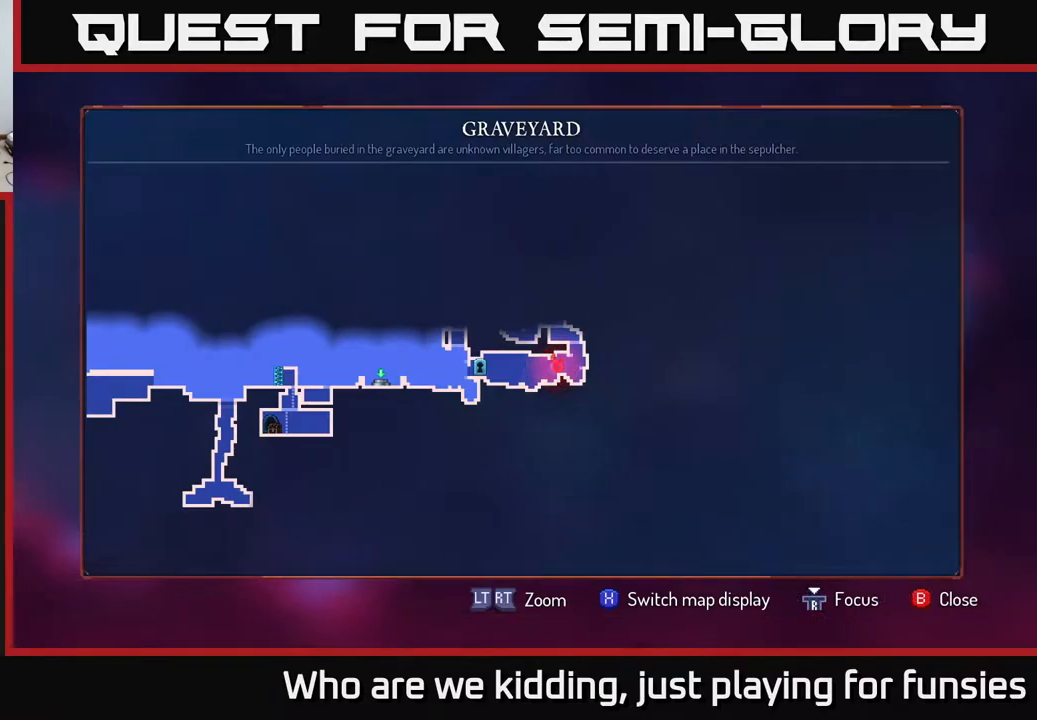
{"buttons": [], "left_stick": "center", "right_stick": "center", "events": []}
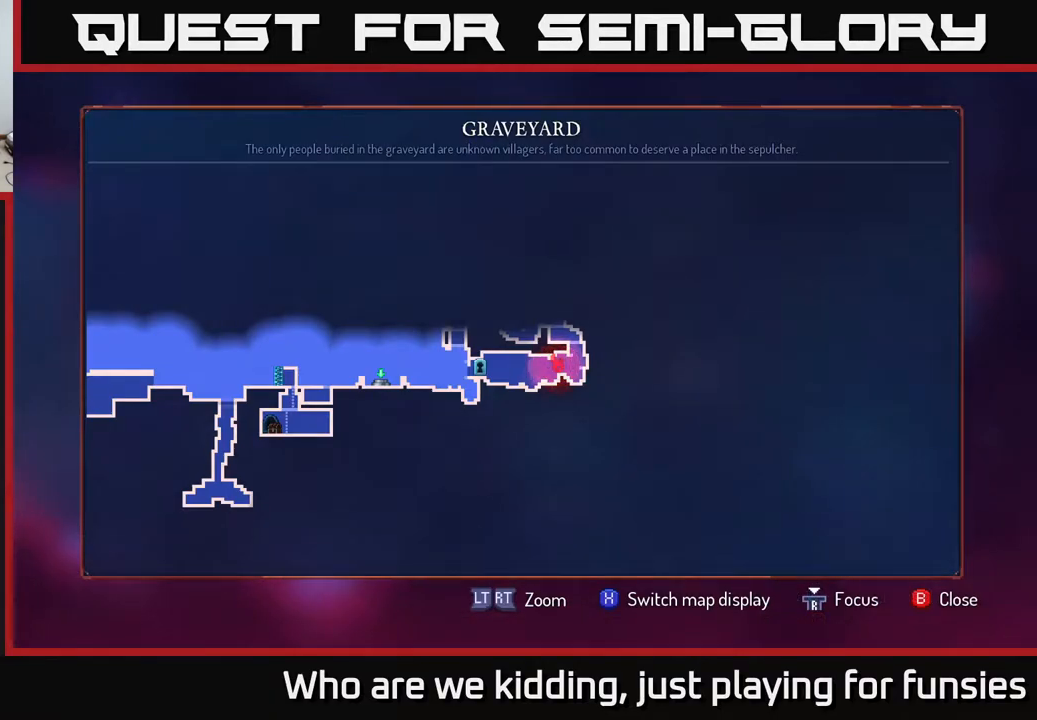
{"buttons": [], "left_stick": "left", "right_stick": "center", "events": [[150, "left_stick", "left"]]}
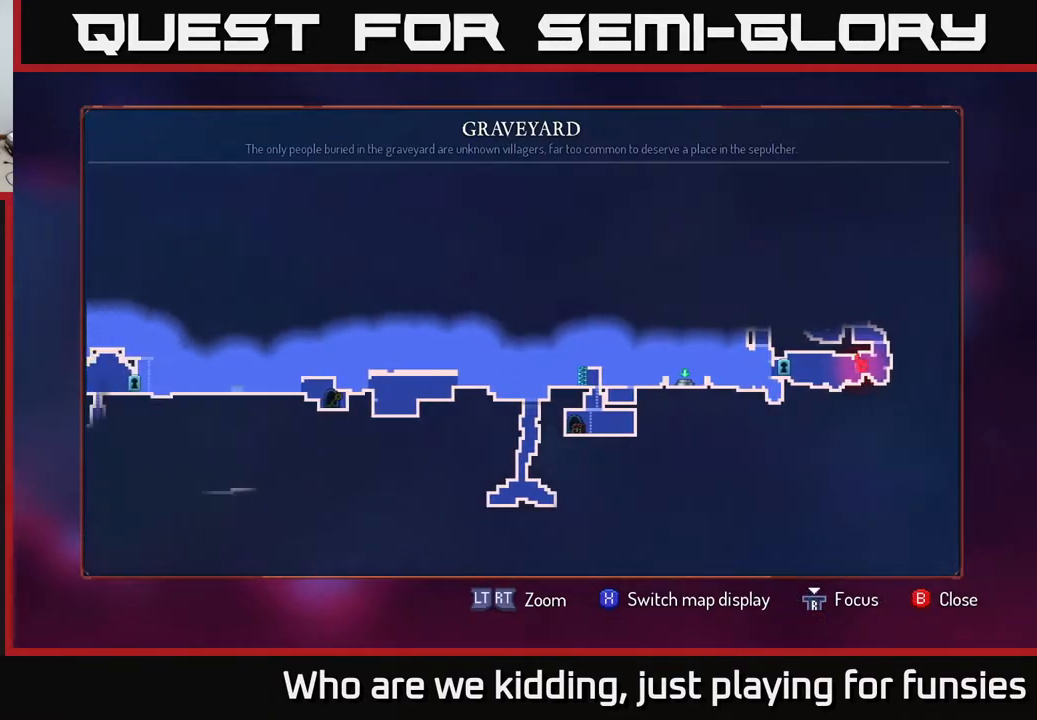
{"buttons": [], "left_stick": "center", "right_stick": "center", "events": [[317, "left_stick", "center"]]}
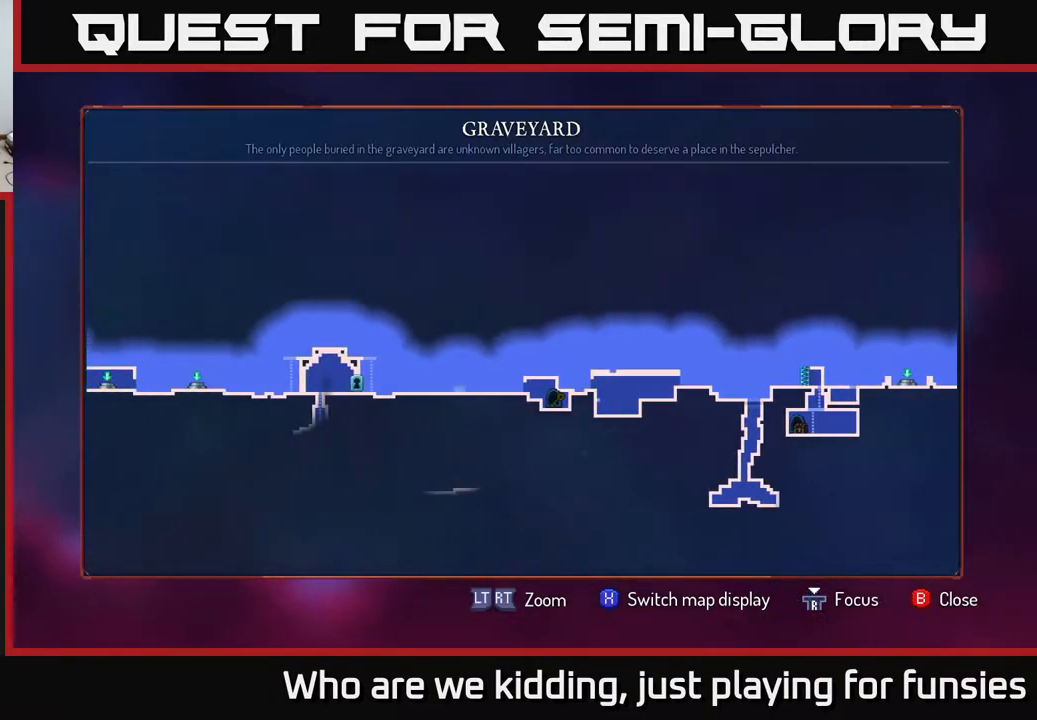
{"buttons": [], "left_stick": "center", "right_stick": "center", "events": []}
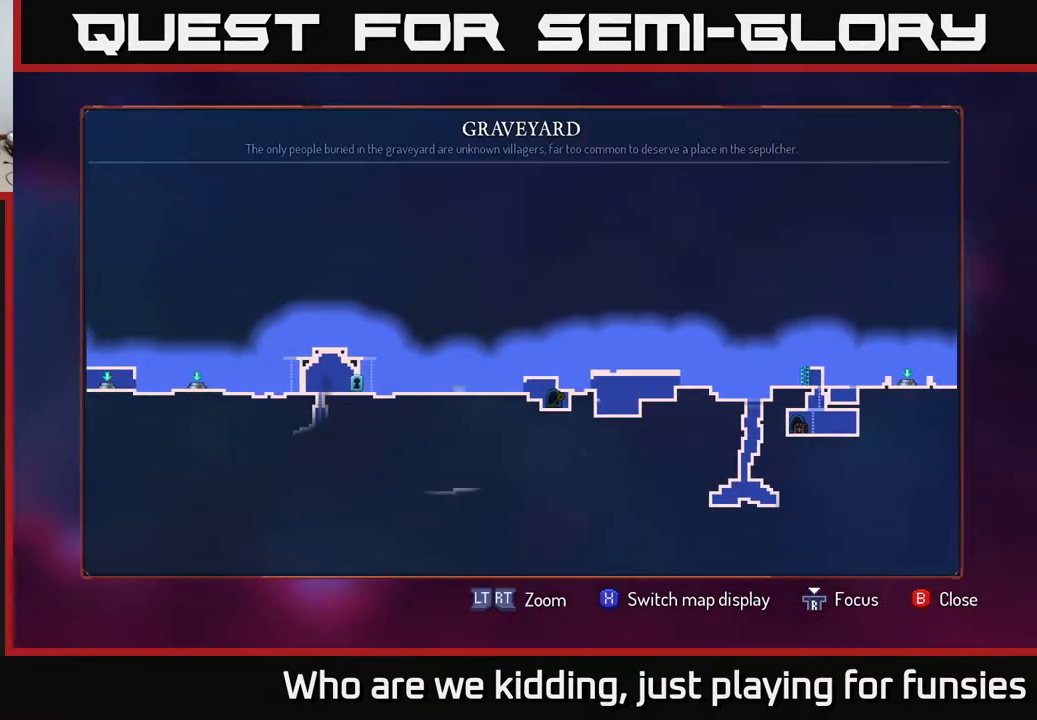
{"buttons": [], "left_stick": "center", "right_stick": "center", "events": [[283, "SELECT", "down"], [400, "SELECT", "up"]]}
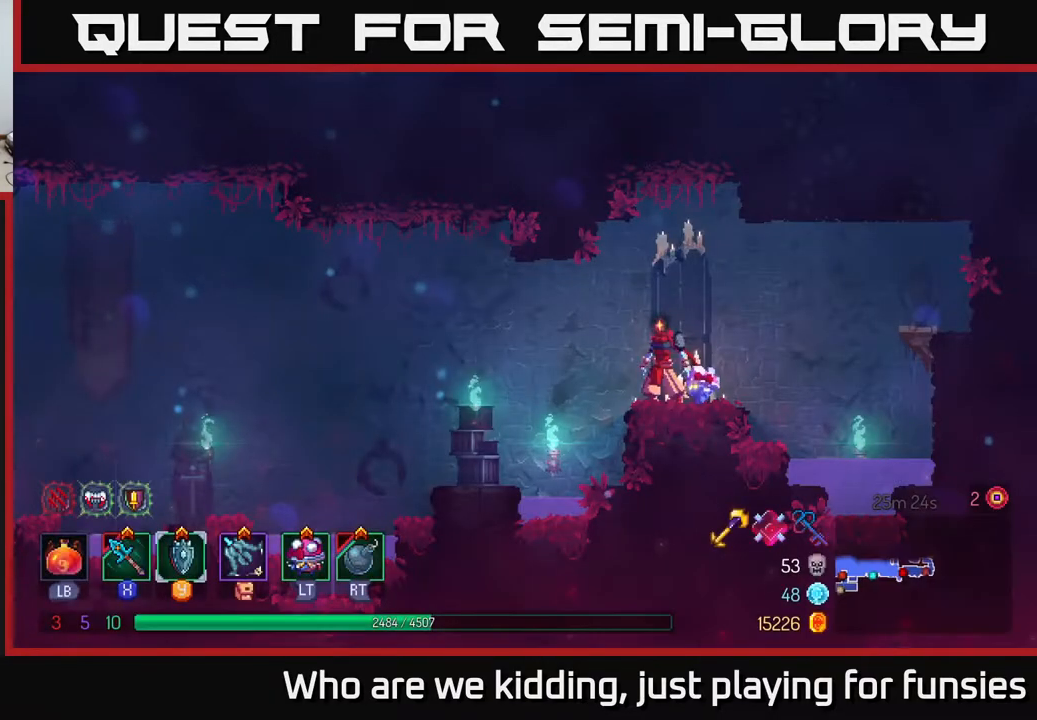
{"buttons": [], "left_stick": "right", "right_stick": "center", "events": [[67, "left_stick", "right"], [267, "A", "down"], [417, "A", "up"]]}
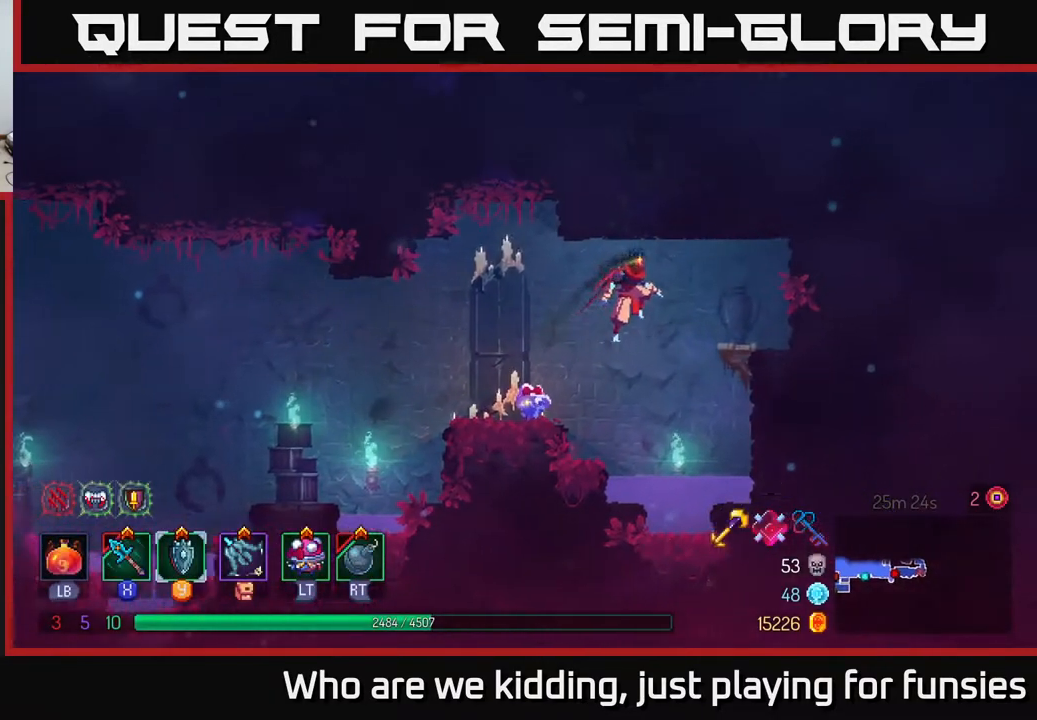
{"buttons": [], "left_stick": "up", "right_stick": "center", "events": [[33, "A", "down"], [167, "A", "up"], [483, "left_stick", "up"]]}
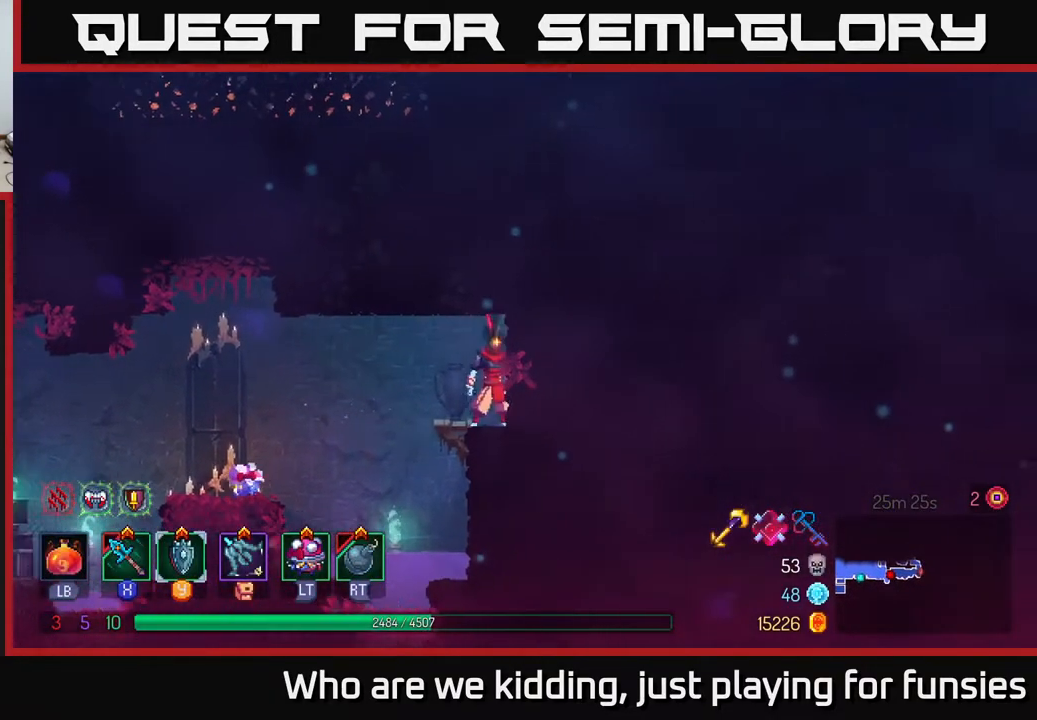
{"buttons": ["A"], "left_stick": "up-left", "right_stick": "center", "events": [[33, "left_stick", "center"], [83, "left_stick", "left"], [133, "A", "down"], [317, "A", "up"], [383, "A", "down"], [400, "left_stick", "up-left"]]}
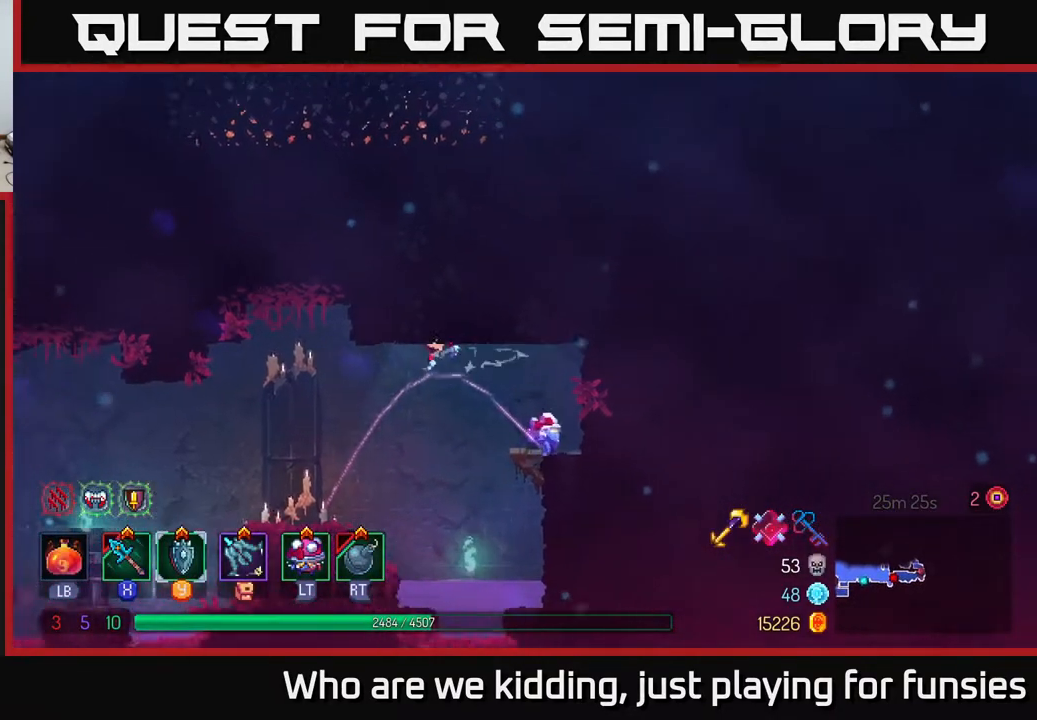
{"buttons": [], "left_stick": "up-left", "right_stick": "center", "events": [[83, "A", "up"], [250, "A", "down"], [367, "A", "up"]]}
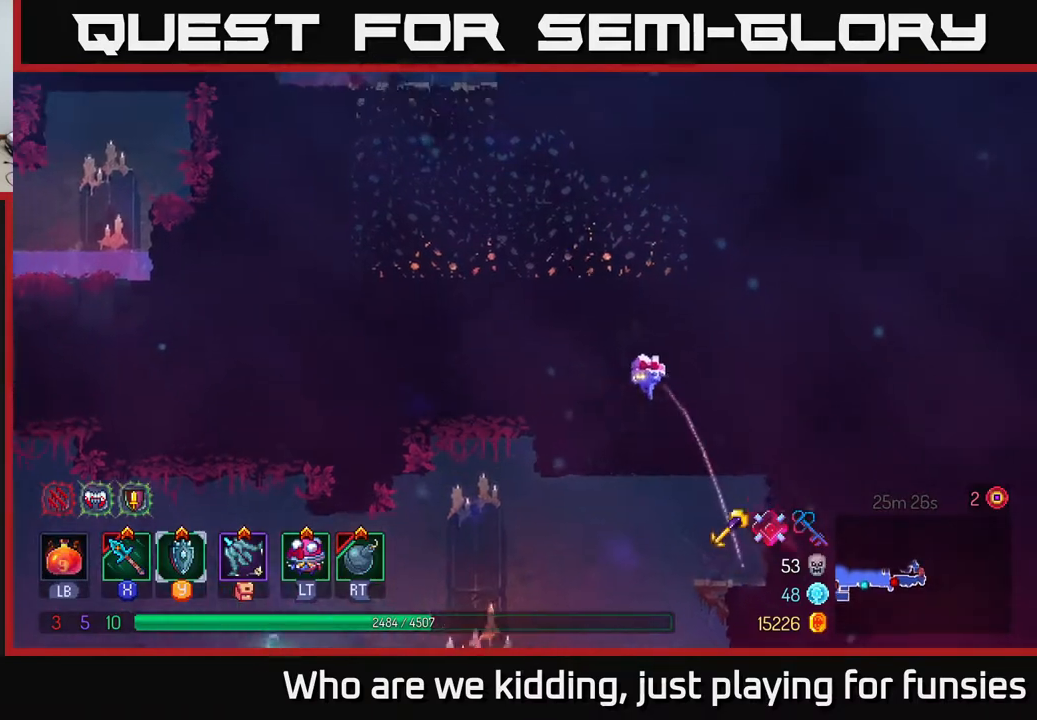
{"buttons": ["A"], "left_stick": "up-left", "right_stick": "center", "events": [[50, "A", "down"], [183, "A", "up"], [450, "A", "down"]]}
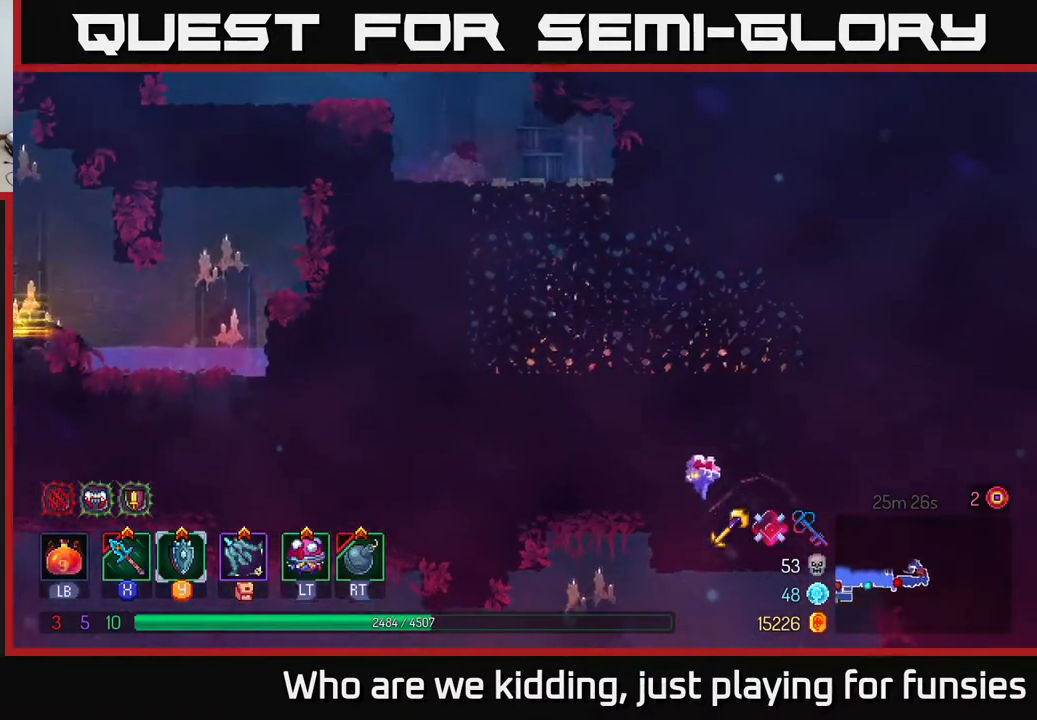
{"buttons": [], "left_stick": "up-left", "right_stick": "center", "events": [[100, "A", "up"], [167, "A", "down"], [350, "A", "up"]]}
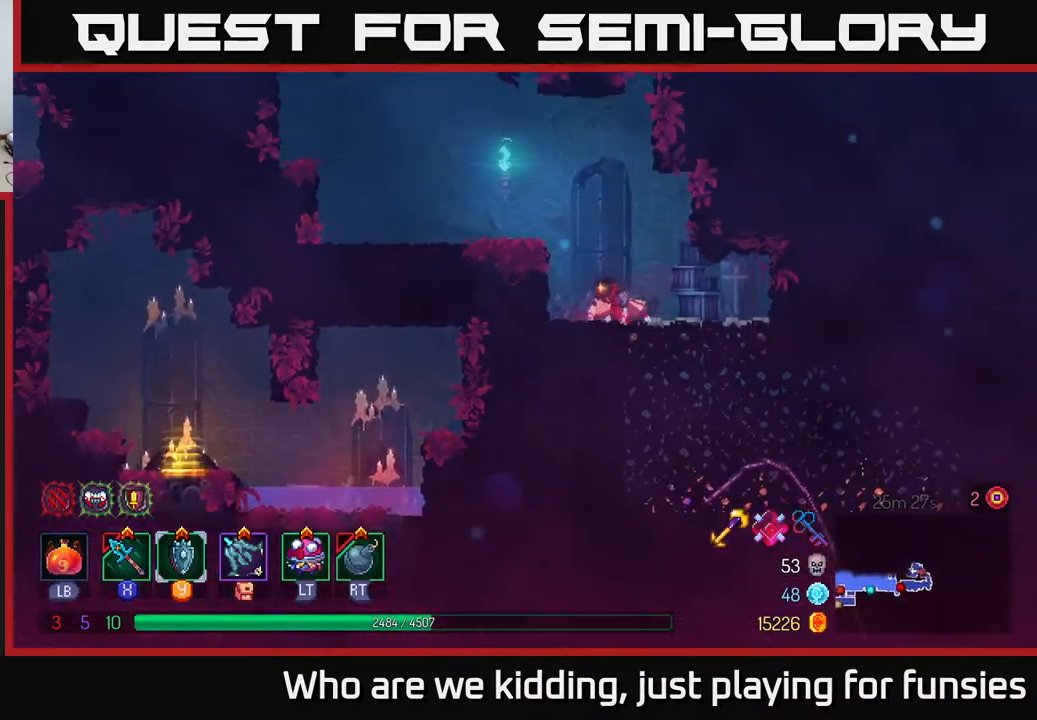
{"buttons": [], "left_stick": "up-left", "right_stick": "center", "events": [[50, "A", "down"], [250, "A", "up"]]}
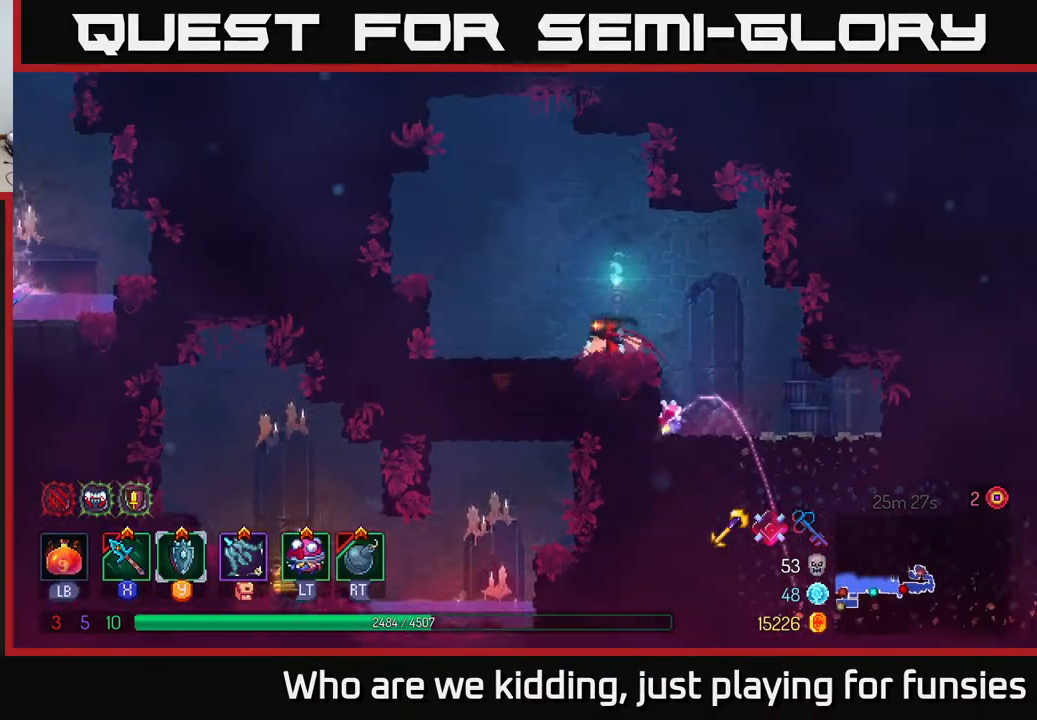
{"buttons": [], "left_stick": "up-left", "right_stick": "center", "events": [[100, "A", "down"], [250, "A", "up"]]}
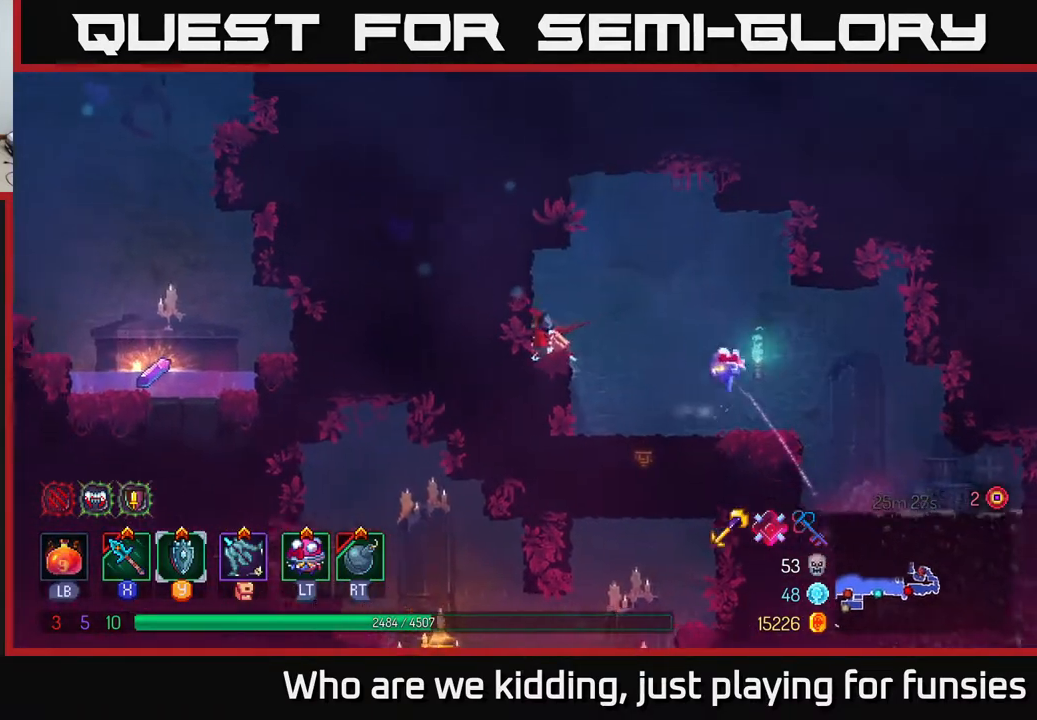
{"buttons": ["A"], "left_stick": "down", "right_stick": "center", "events": [[17, "left_stick", "center"], [67, "left_stick", "right"], [150, "A", "down"], [233, "A", "up"], [283, "left_stick", "down"], [333, "A", "down"], [400, "A", "up"], [500, "A", "down"]]}
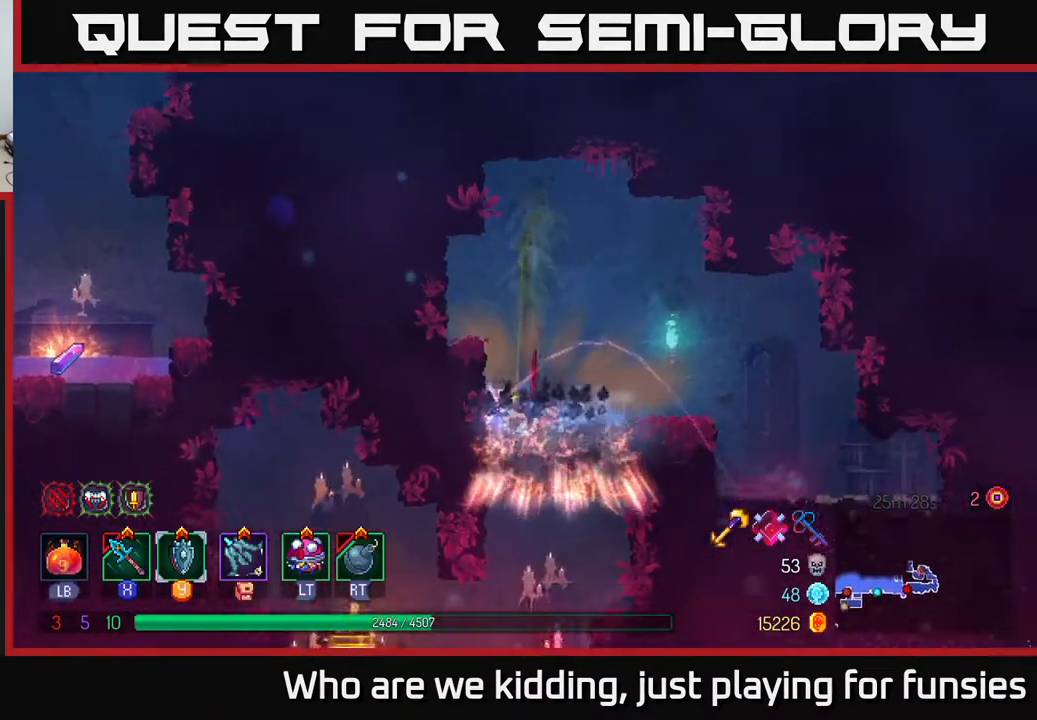
{"buttons": ["B"], "left_stick": "left", "right_stick": "center", "events": [[83, "A", "up"], [217, "left_stick", "left"], [400, "B", "down"]]}
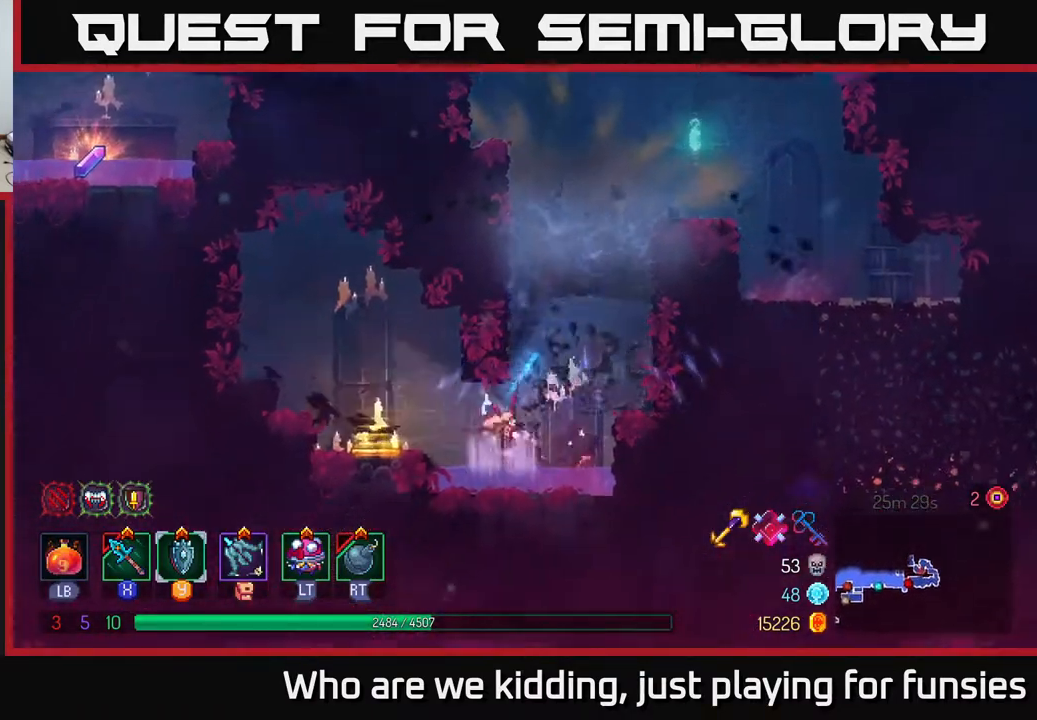
{"buttons": [], "left_stick": "down-right", "right_stick": "center", "events": [[17, "B", "up"], [167, "A", "down"], [250, "A", "up"], [400, "left_stick", "center"], [483, "left_stick", "down-right"]]}
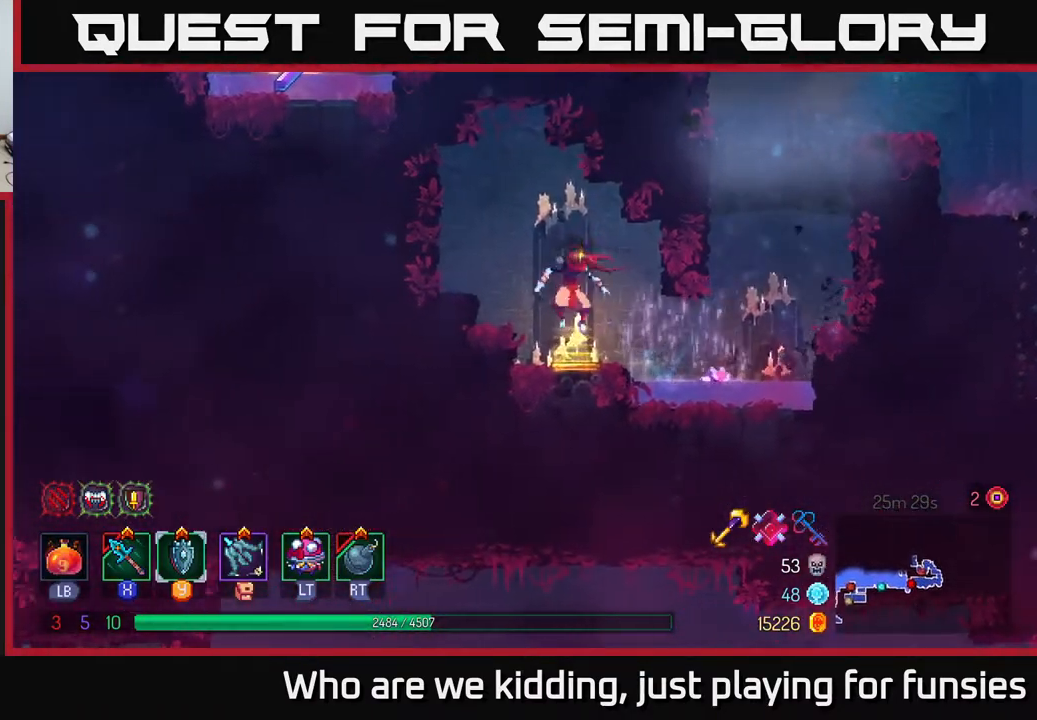
{"buttons": ["A"], "left_stick": "right", "right_stick": "center", "events": [[33, "left_stick", "right"], [500, "A", "down"]]}
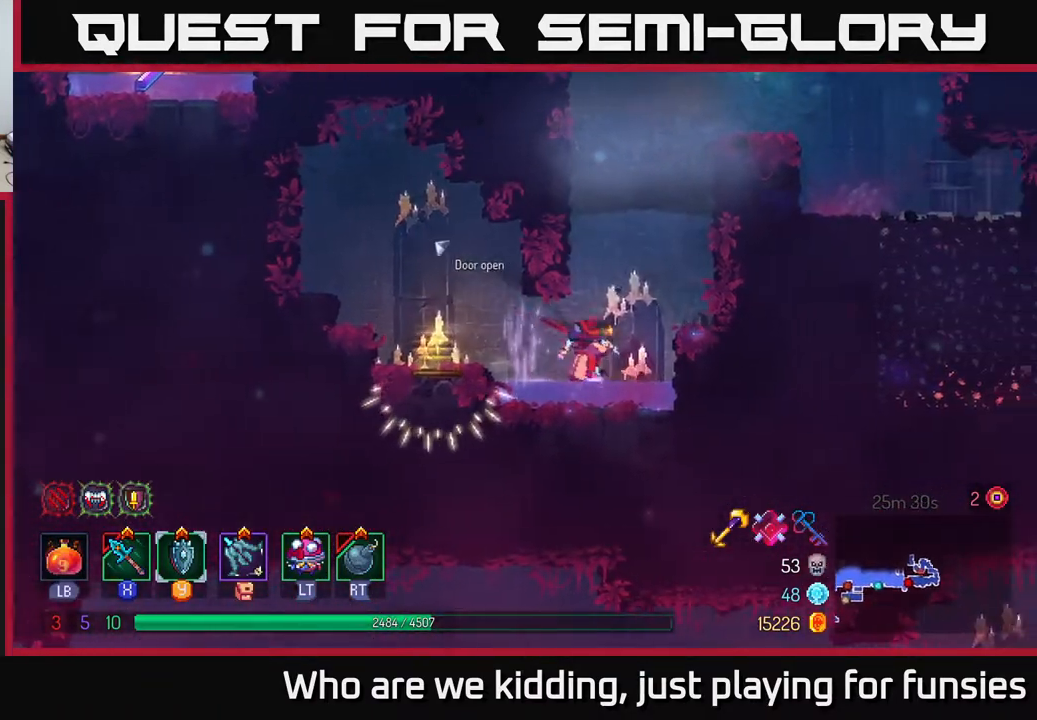
{"buttons": [], "left_stick": "right", "right_stick": "center", "events": [[150, "A", "up"], [200, "A", "down"], [350, "A", "up"]]}
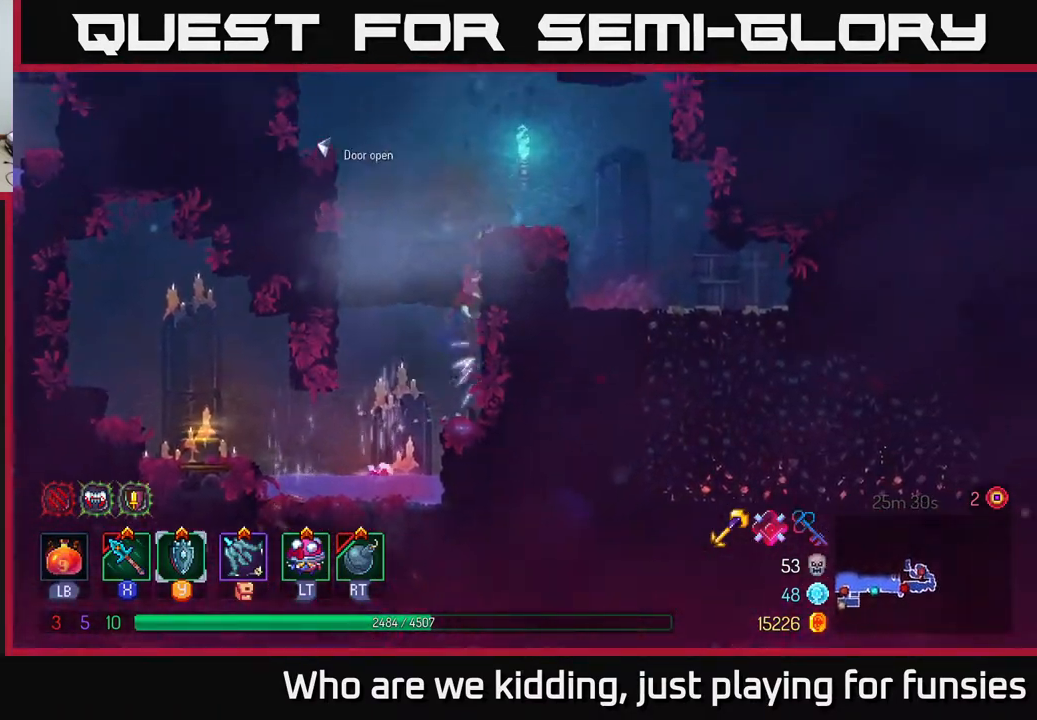
{"buttons": ["B"], "left_stick": "right", "right_stick": "center", "events": [[117, "A", "down"], [250, "A", "up"], [433, "B", "down"]]}
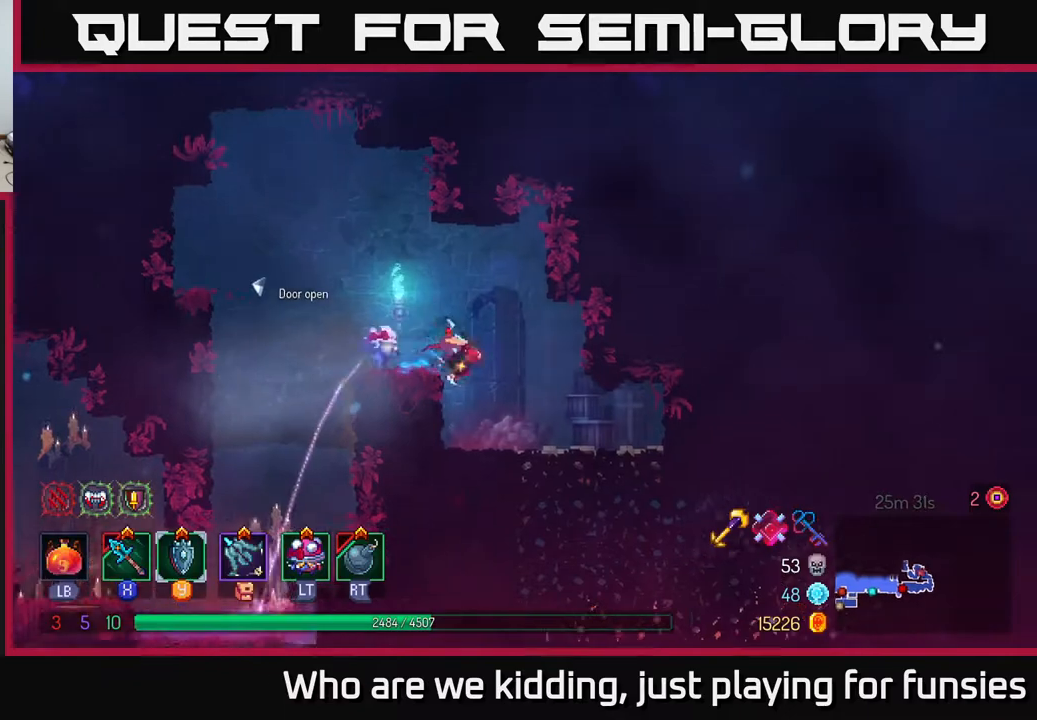
{"buttons": [], "left_stick": "right", "right_stick": "center", "events": [[17, "B", "up"]]}